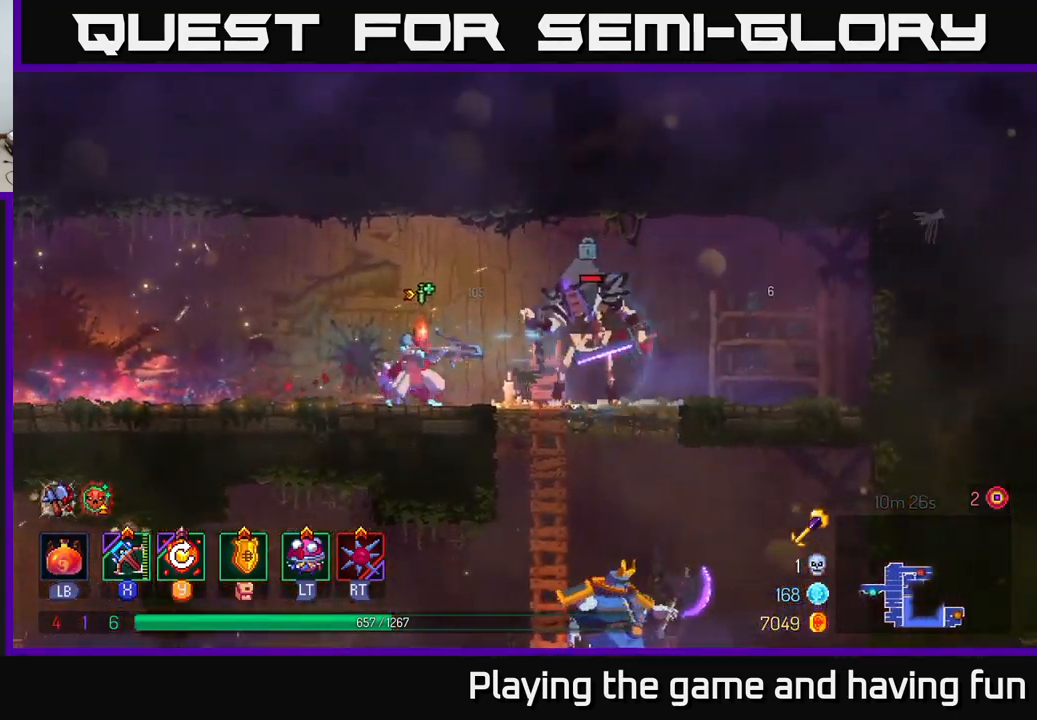
Gameplay with a controller (Xbox layout); each line is a JSON object with the inputs held at the frame after it. "events" lists button and stick changes between this image and that frame as [ms after this image, input, new state], when the widget could be followed in between.
{"buttons": [], "left_stick": "right", "right_stick": "center", "events": [[333, "left_stick", "center"], [417, "left_stick", "right"]]}
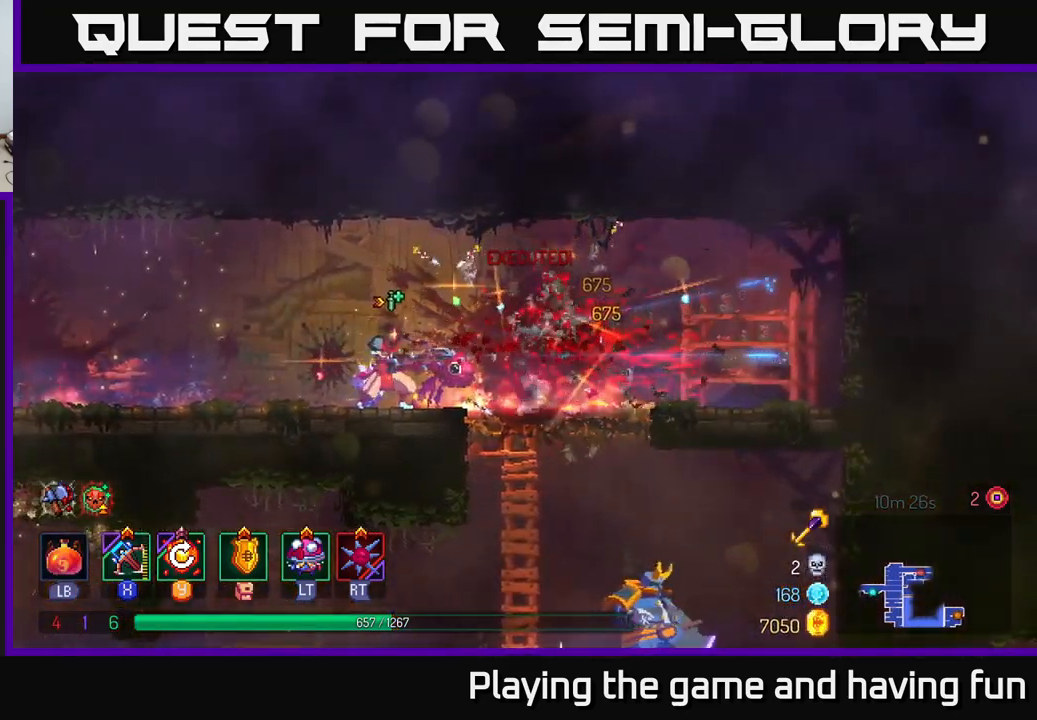
{"buttons": [], "left_stick": "right", "right_stick": "center", "events": []}
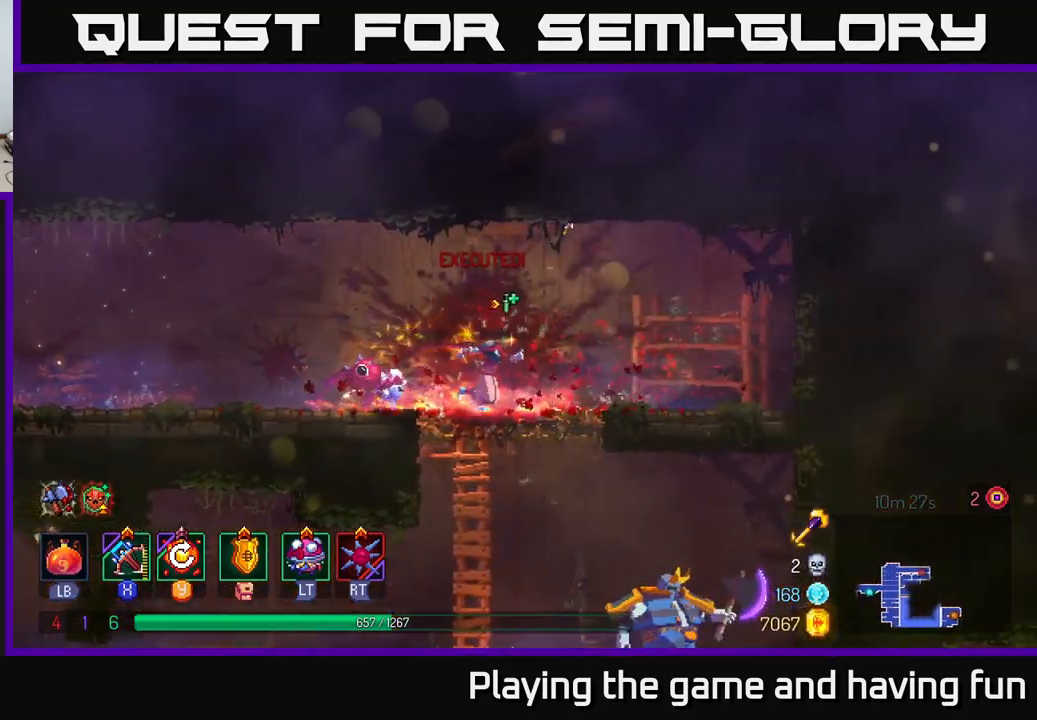
{"buttons": [], "left_stick": "down", "right_stick": "center", "events": [[167, "A", "down"], [167, "left_stick", "down"], [217, "A", "up"], [283, "A", "down"], [367, "A", "up"]]}
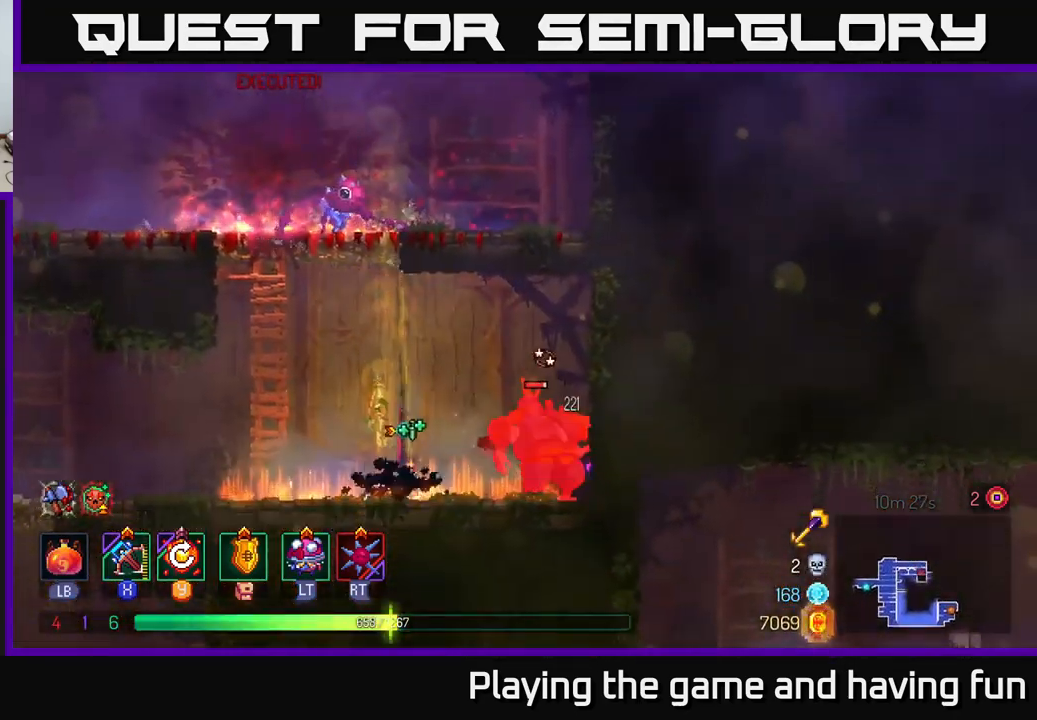
{"buttons": [], "left_stick": "right", "right_stick": "center", "events": [[67, "left_stick", "center"], [233, "left_stick", "right"], [350, "X", "down"], [417, "X", "up"]]}
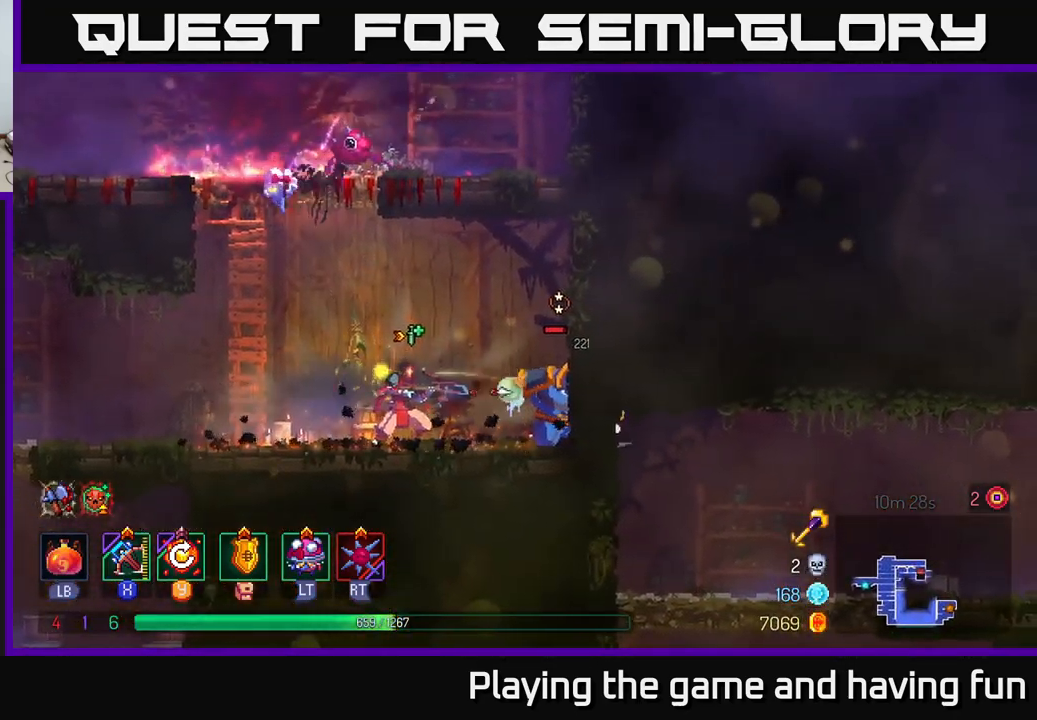
{"buttons": [], "left_stick": "down", "right_stick": "center", "events": [[100, "left_stick", "down-right"], [233, "left_stick", "down"]]}
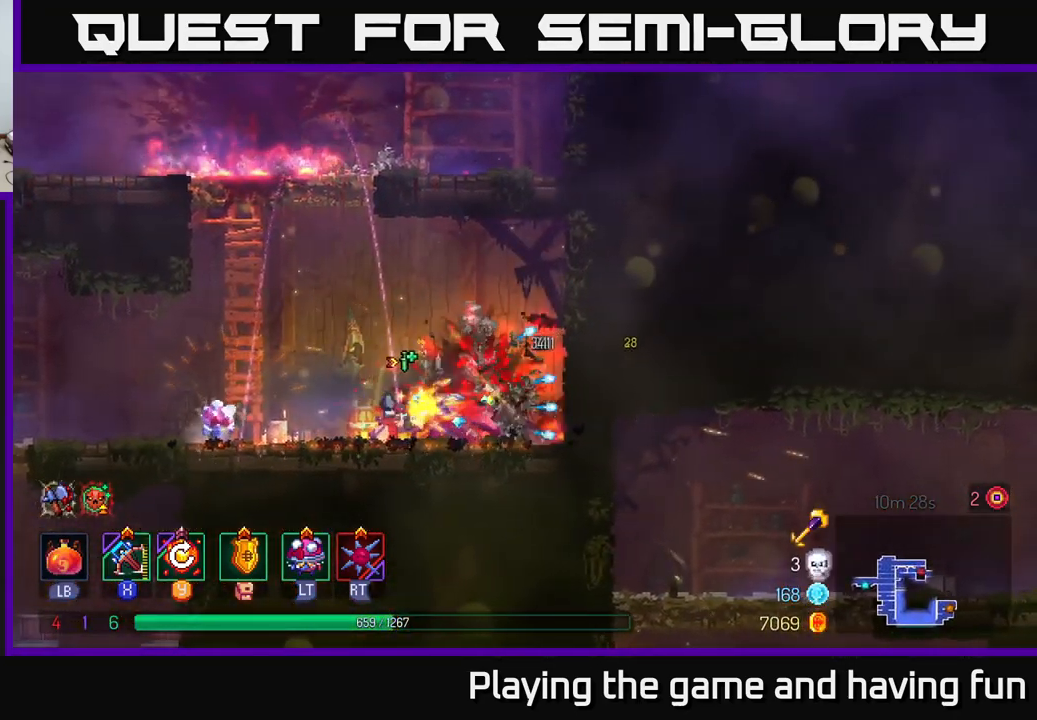
{"buttons": [], "left_stick": "left", "right_stick": "center", "events": [[200, "left_stick", "left"], [300, "B", "down"], [400, "B", "up"]]}
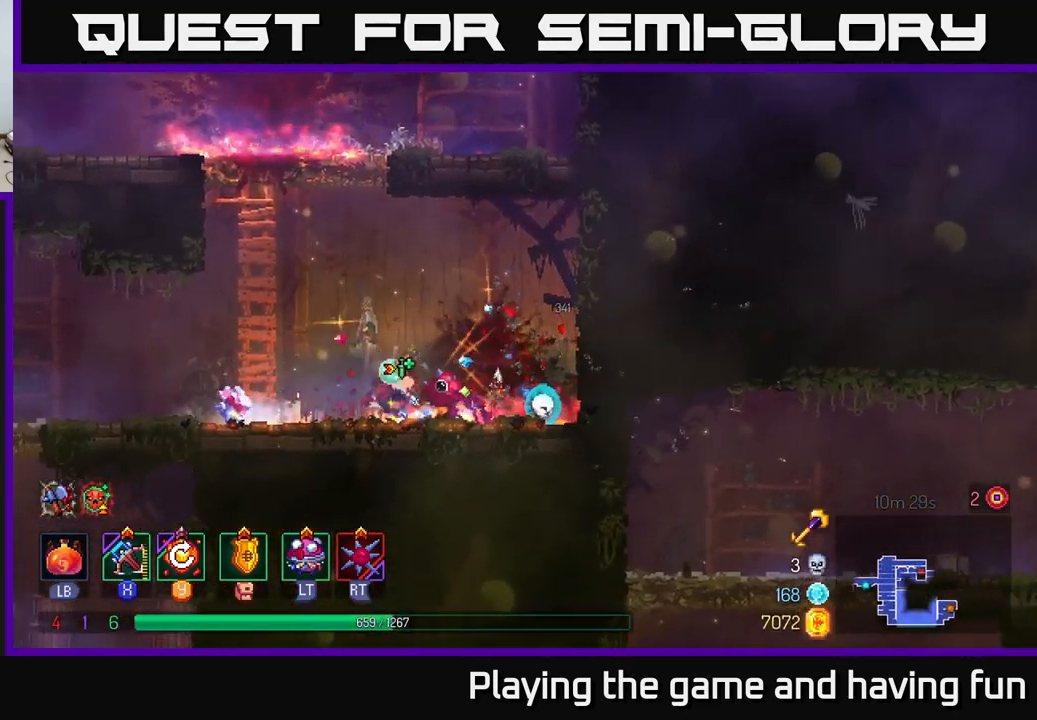
{"buttons": [], "left_stick": "left", "right_stick": "center", "events": []}
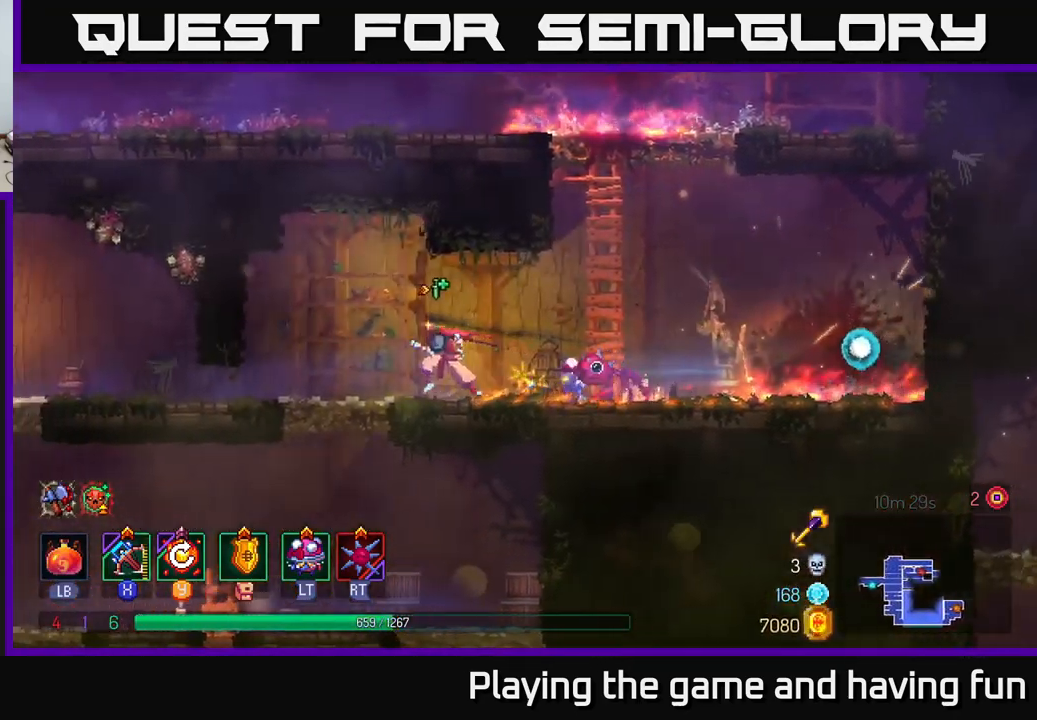
{"buttons": [], "left_stick": "center", "right_stick": "center", "events": [[117, "Y", "down"], [183, "Y", "up"], [433, "left_stick", "center"]]}
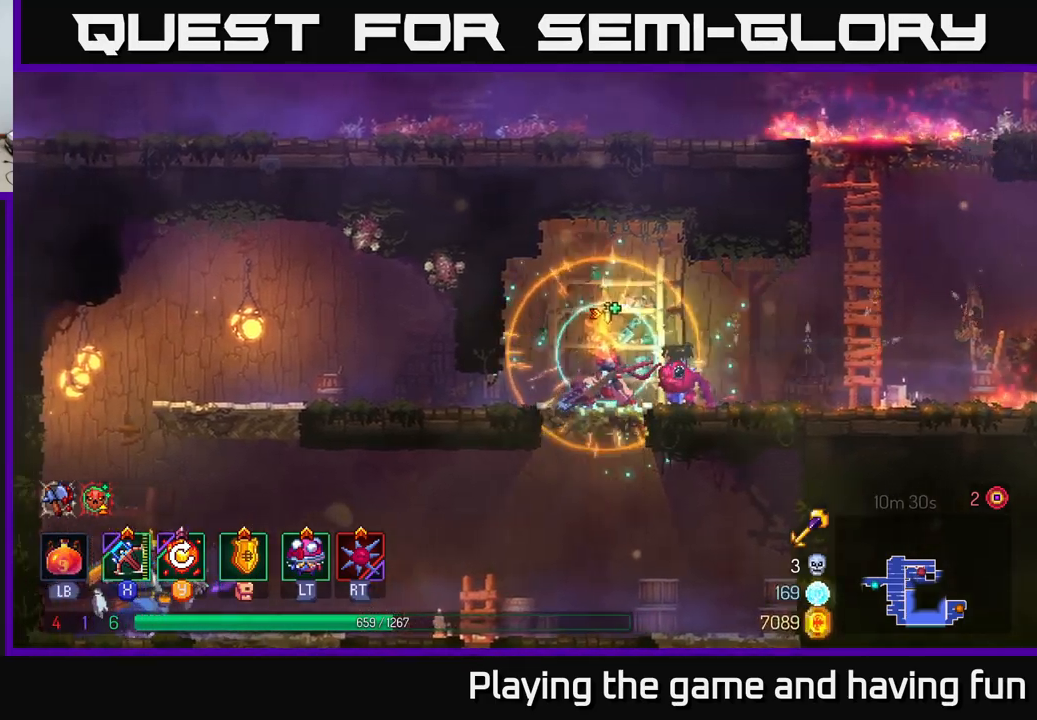
{"buttons": [], "left_stick": "left", "right_stick": "center", "events": [[217, "left_stick", "left"], [300, "left_stick", "down-left"], [400, "left_stick", "left"]]}
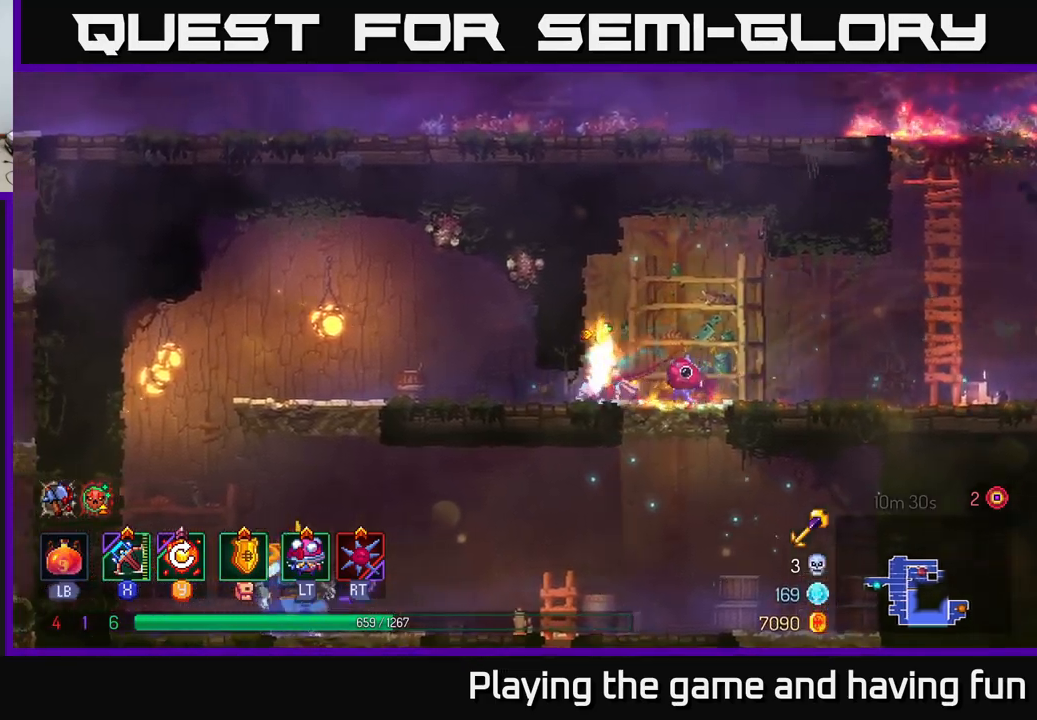
{"buttons": [], "left_stick": "left", "right_stick": "center", "events": [[250, "B", "down"], [367, "B", "up"]]}
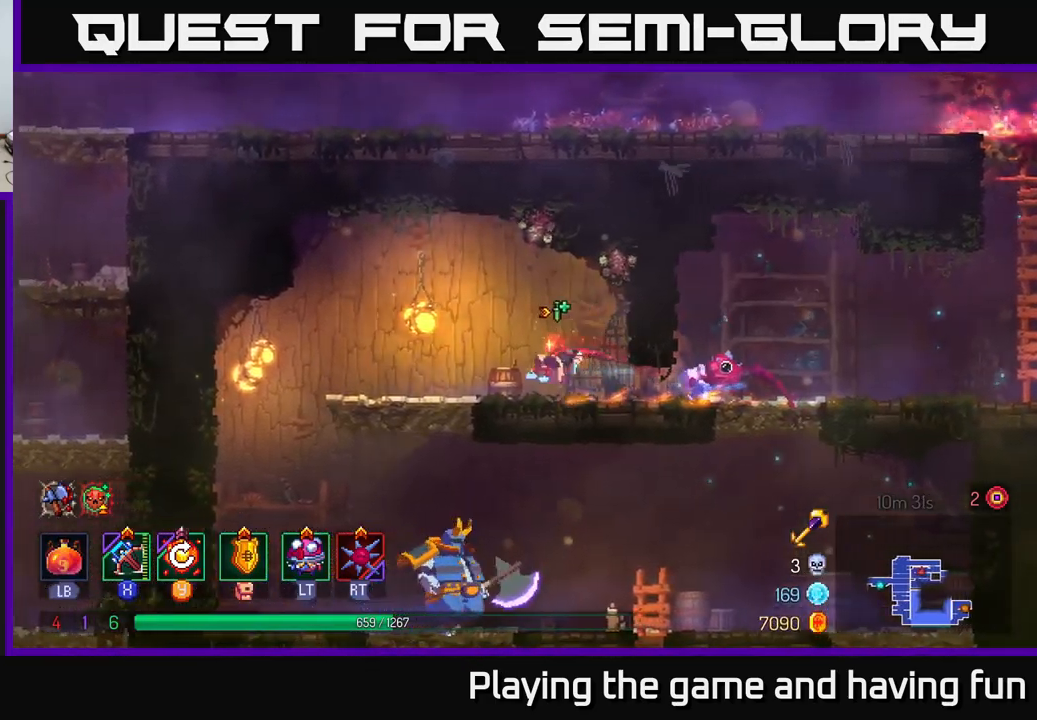
{"buttons": [], "left_stick": "down", "right_stick": "center", "events": [[200, "left_stick", "right"], [367, "left_stick", "center"], [434, "left_stick", "down"]]}
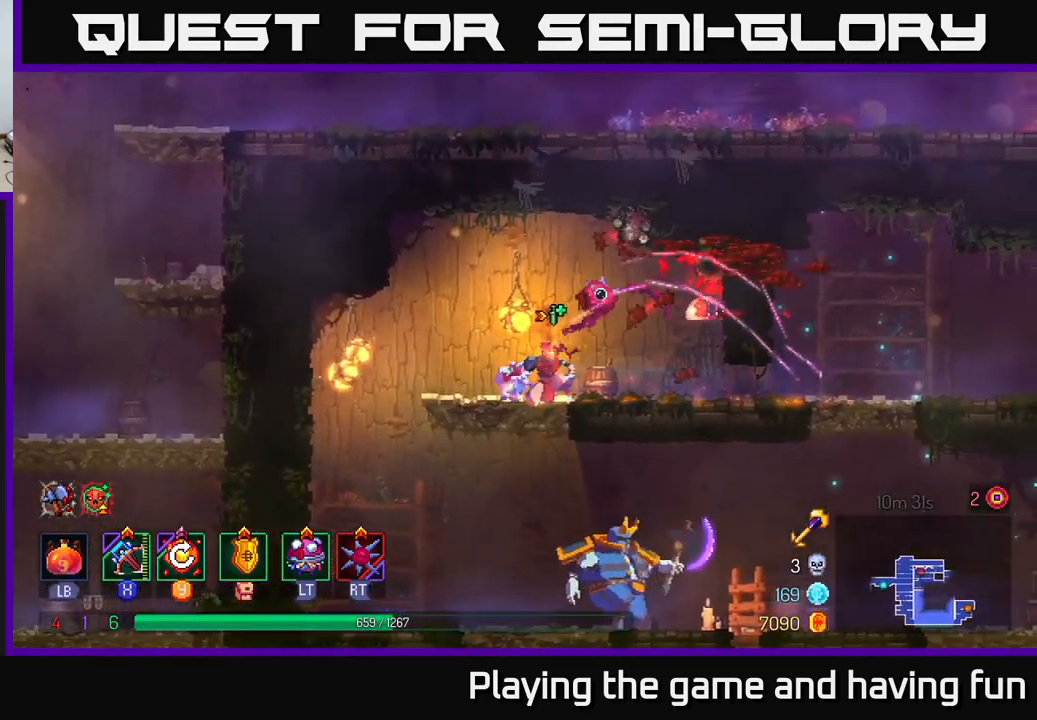
{"buttons": [], "left_stick": "down", "right_stick": "center", "events": [[34, "X", "down"], [117, "X", "up"]]}
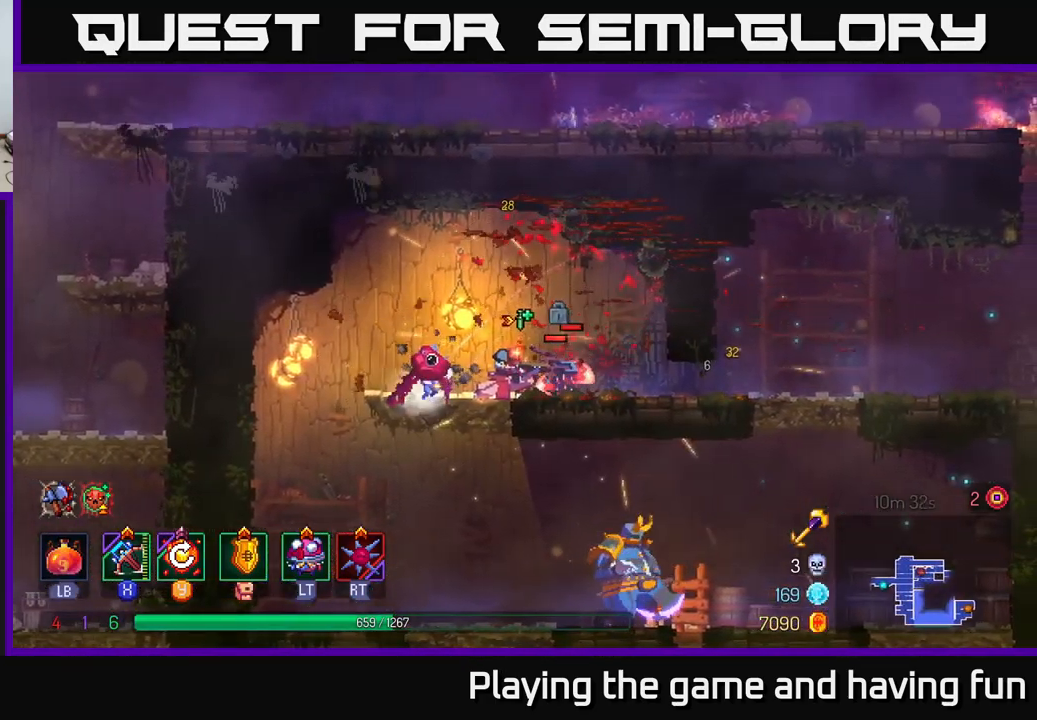
{"buttons": [], "left_stick": "center", "right_stick": "center", "events": [[384, "left_stick", "center"]]}
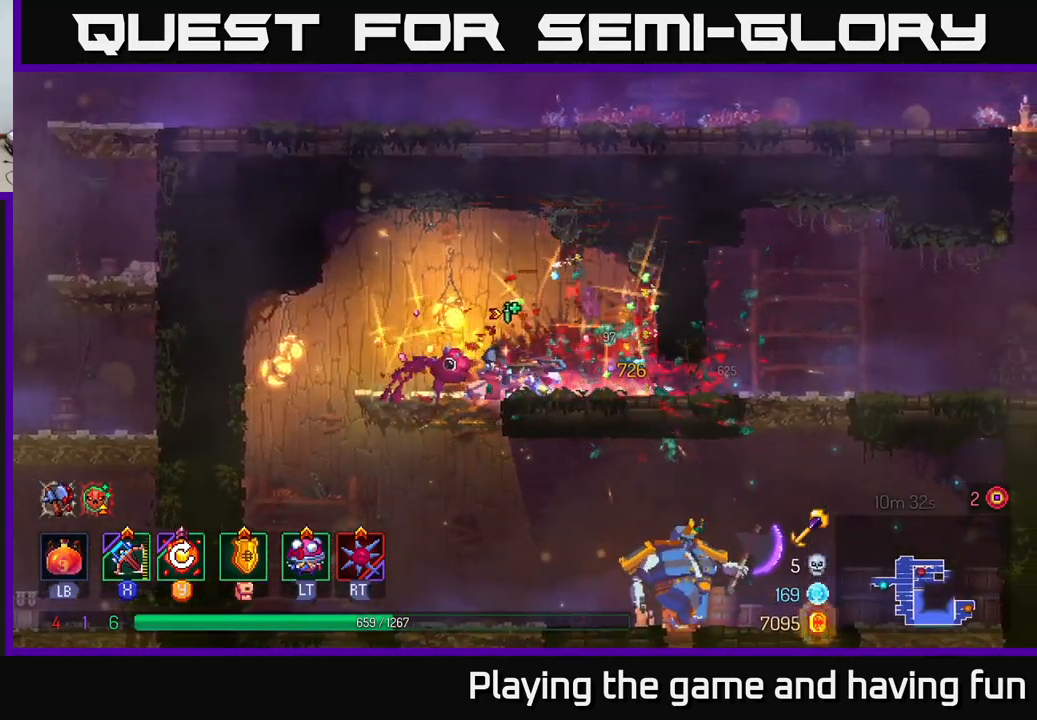
{"buttons": ["B"], "left_stick": "right", "right_stick": "center", "events": [[50, "left_stick", "left"], [184, "left_stick", "down"], [217, "A", "down"], [250, "A", "up"], [317, "A", "down"], [400, "A", "up"], [417, "left_stick", "right"], [434, "B", "down"]]}
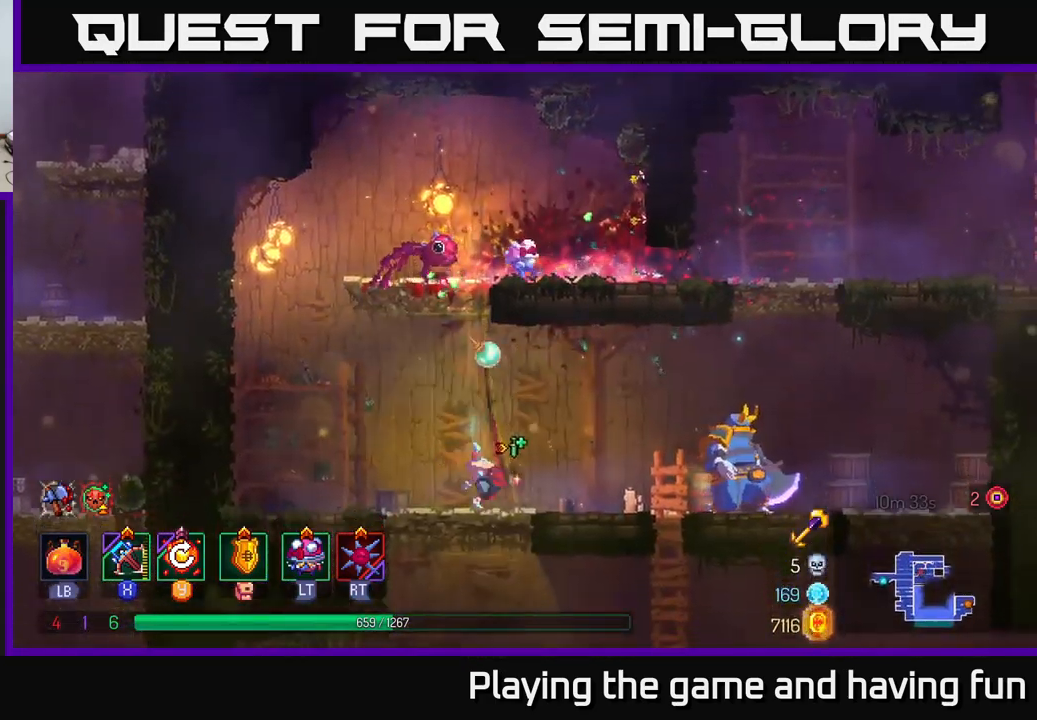
{"buttons": [], "left_stick": "right", "right_stick": "center", "events": [[50, "B", "up"], [134, "X", "down"], [200, "X", "up"]]}
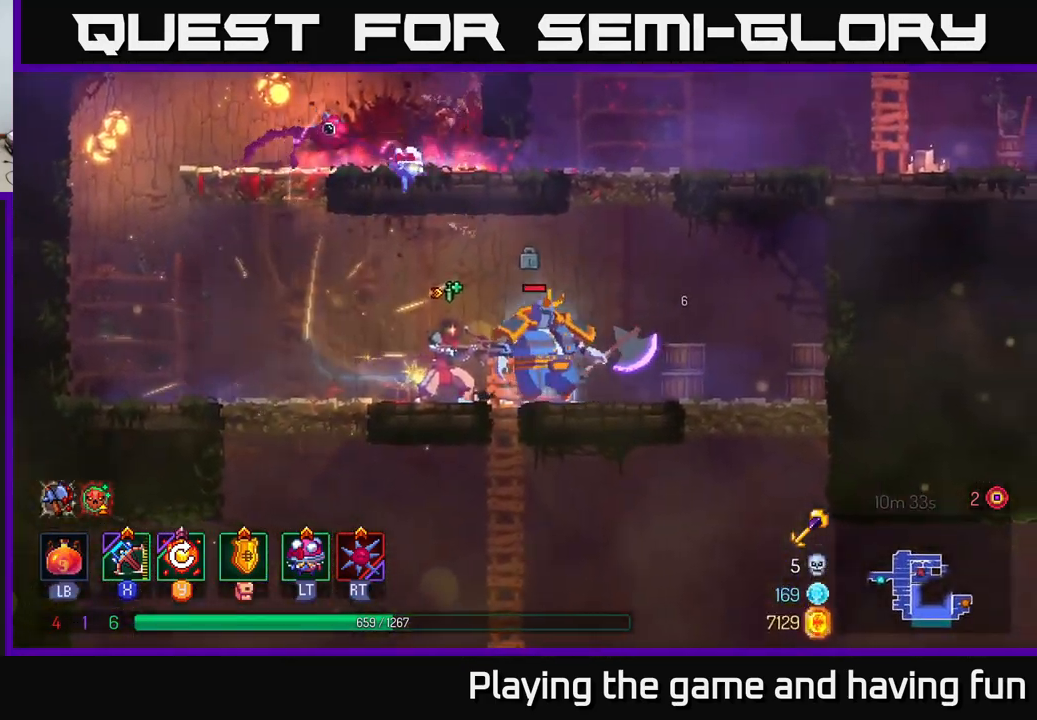
{"buttons": [], "left_stick": "center", "right_stick": "center", "events": [[134, "left_stick", "down"], [367, "left_stick", "down-right"], [500, "left_stick", "center"]]}
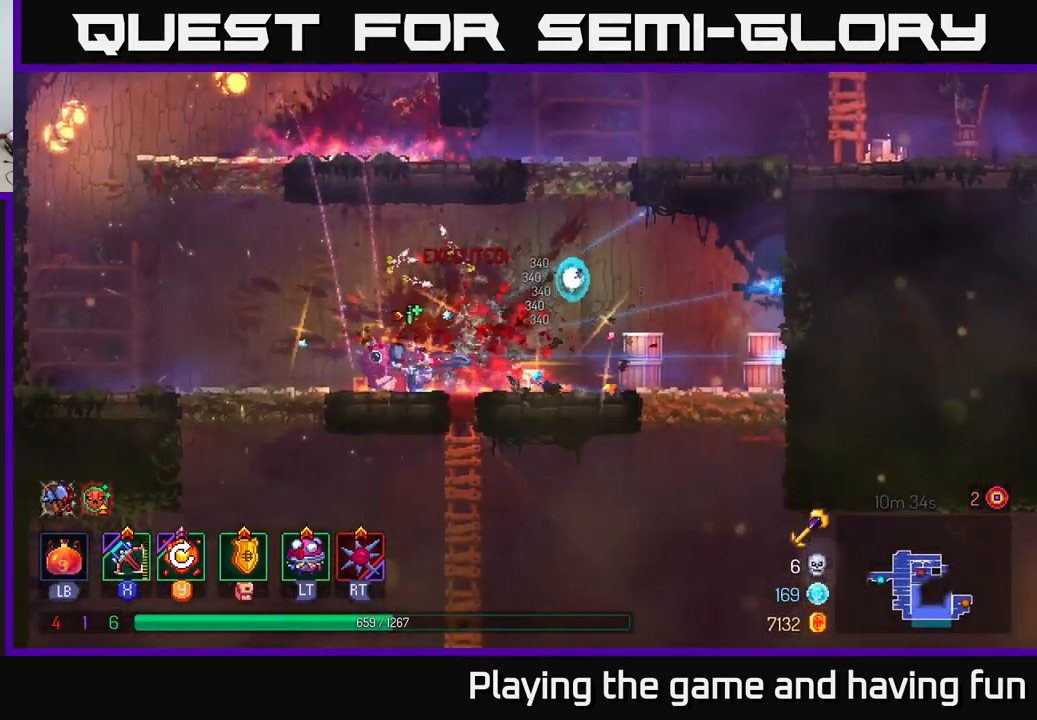
{"buttons": ["A"], "left_stick": "down", "right_stick": "center", "events": [[50, "left_stick", "left"], [367, "left_stick", "down-left"], [450, "A", "down"], [484, "left_stick", "down"]]}
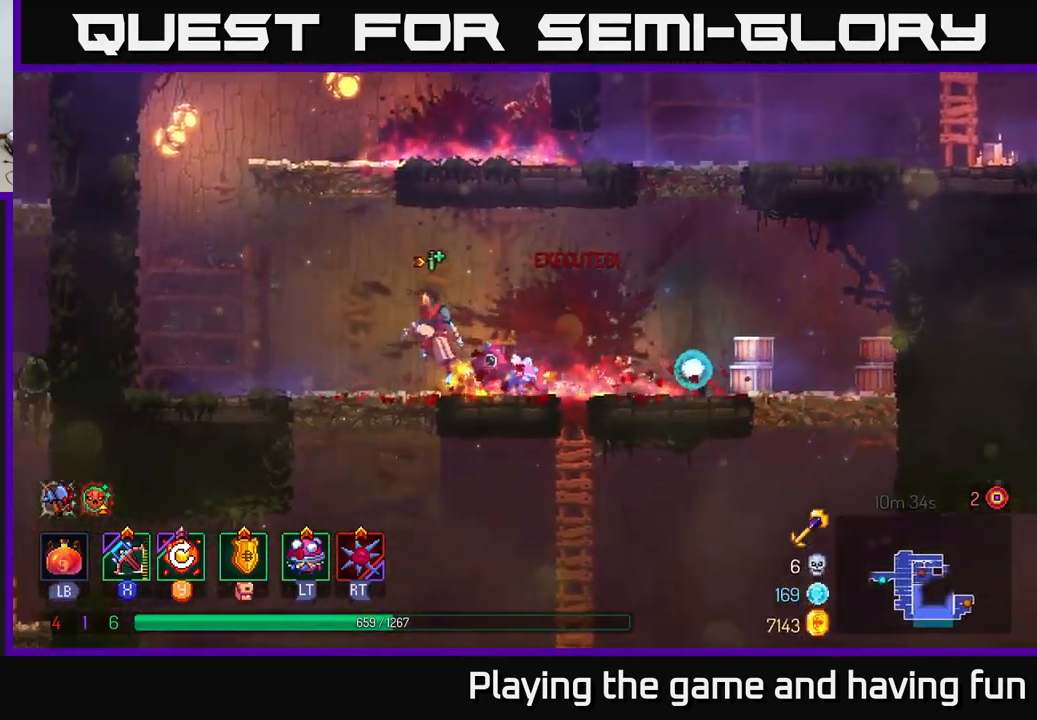
{"buttons": [], "left_stick": "right", "right_stick": "center", "events": [[34, "A", "up"], [134, "A", "down"], [200, "A", "up"], [234, "B", "down"], [317, "left_stick", "right"], [334, "B", "up"]]}
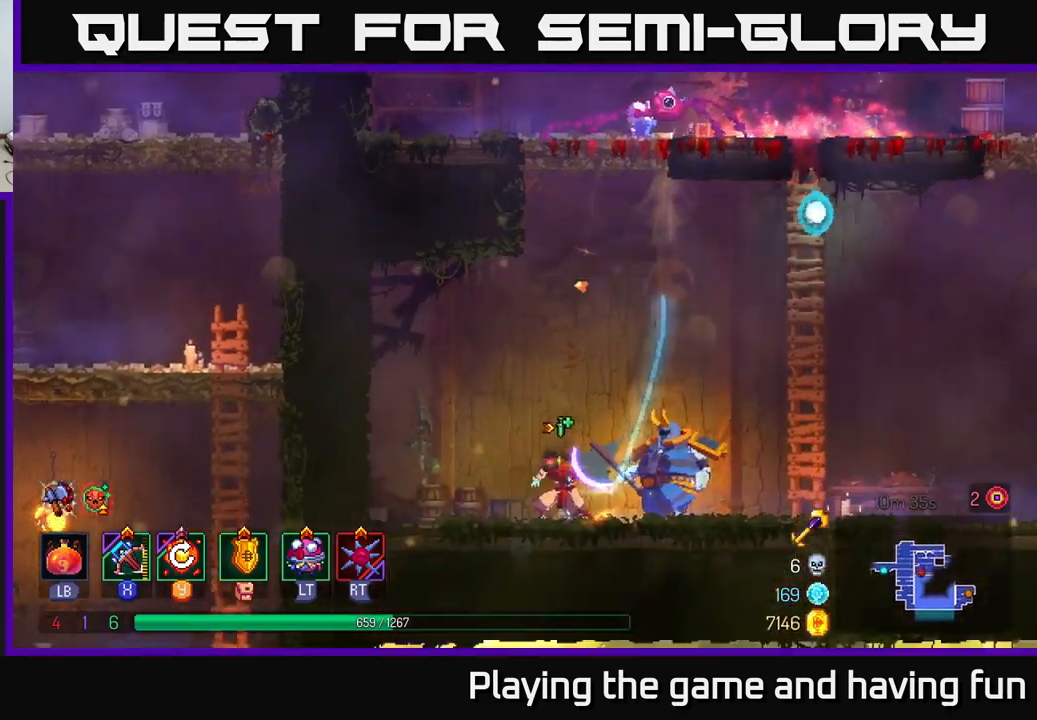
{"buttons": [], "left_stick": "down", "right_stick": "center", "events": [[183, "X", "down"], [266, "X", "up"], [366, "left_stick", "down-right"], [483, "left_stick", "down"]]}
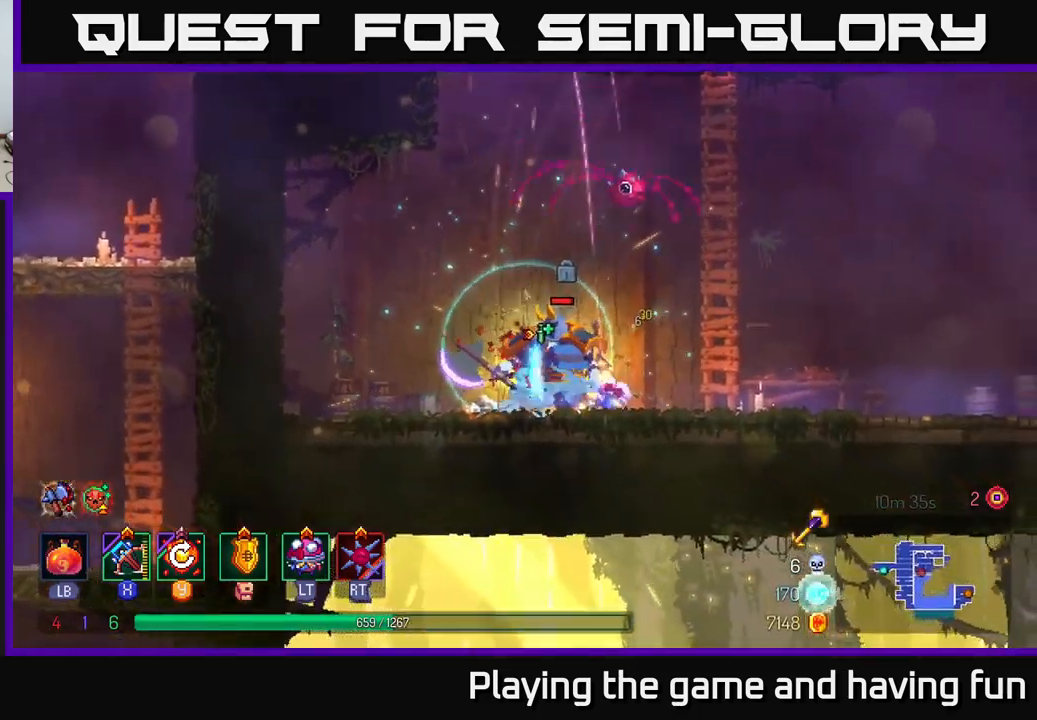
{"buttons": [], "left_stick": "right", "right_stick": "center", "events": [[383, "left_stick", "right"]]}
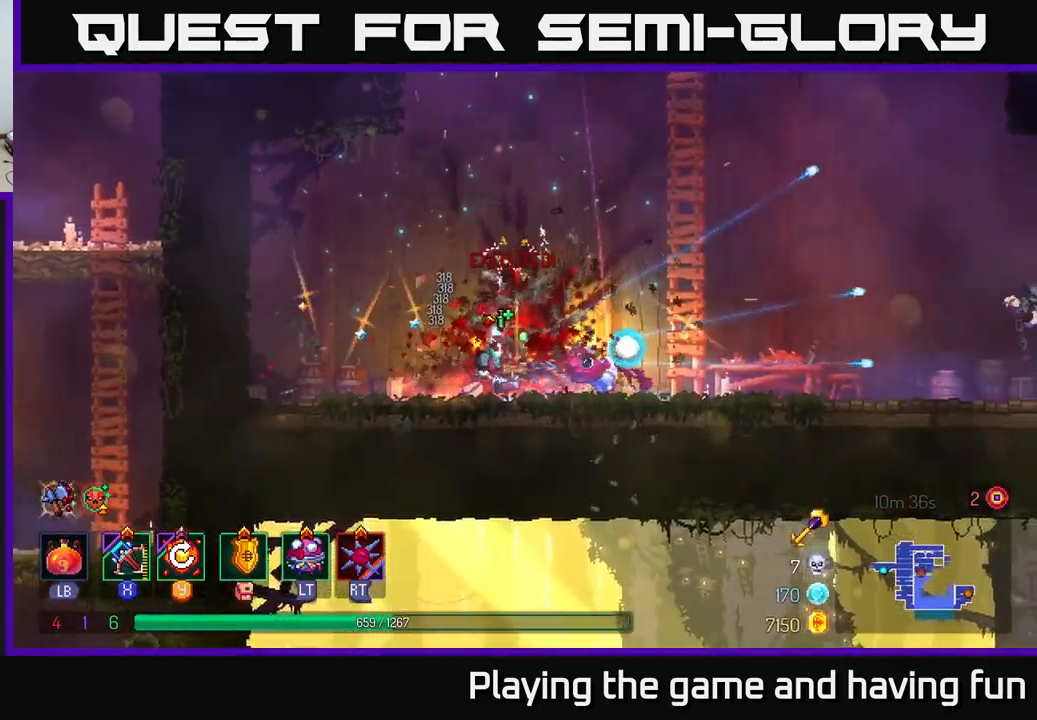
{"buttons": [], "left_stick": "right", "right_stick": "center", "events": []}
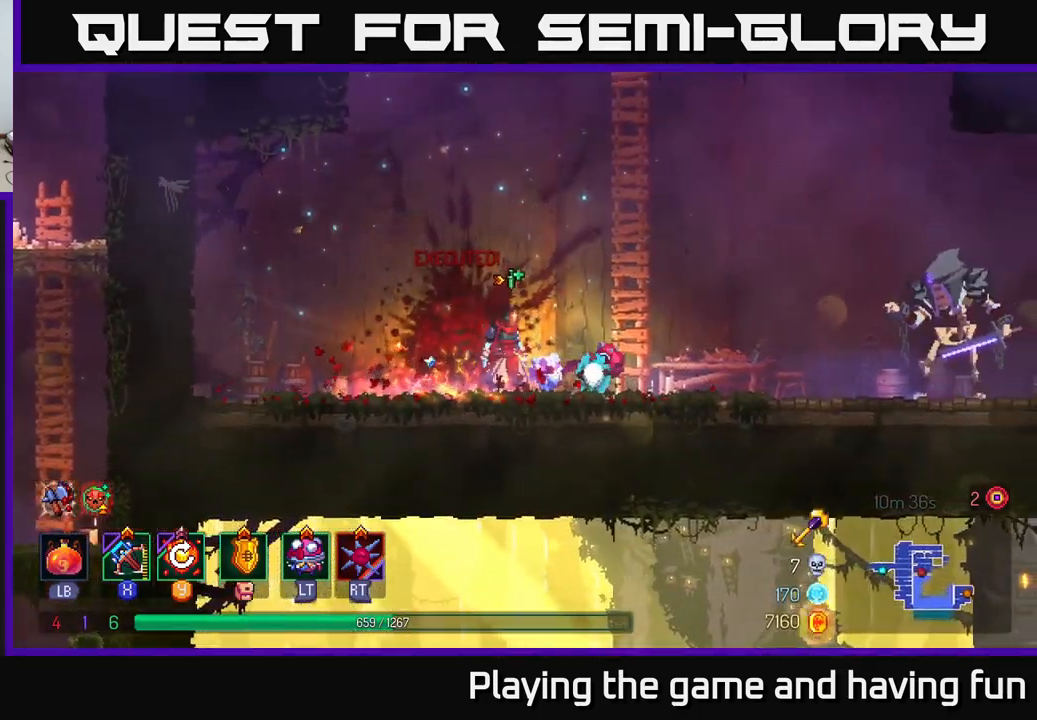
{"buttons": [], "left_stick": "right", "right_stick": "center", "events": [[366, "X", "down"], [433, "X", "up"]]}
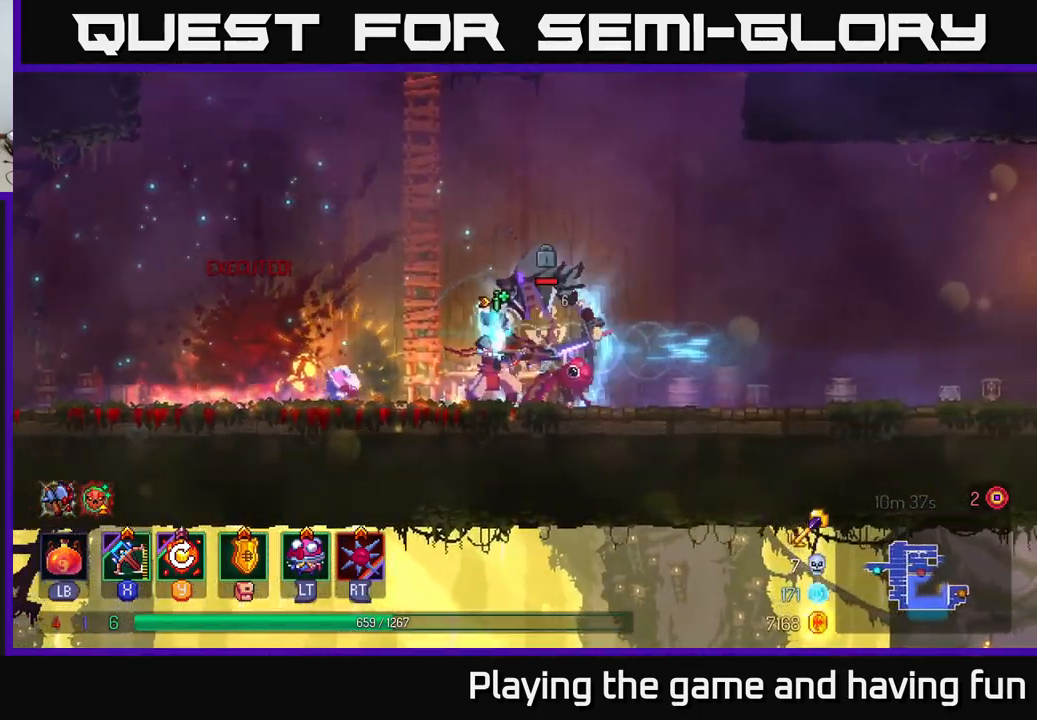
{"buttons": [], "left_stick": "right", "right_stick": "center", "events": [[166, "left_stick", "center"], [450, "left_stick", "right"]]}
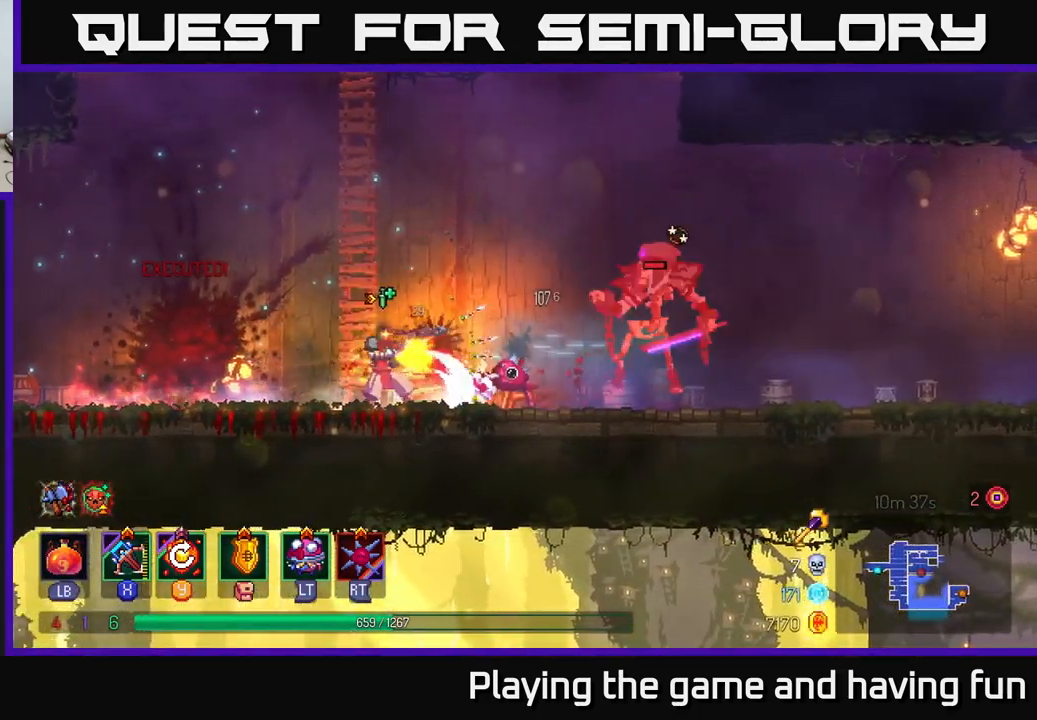
{"buttons": ["Y"], "left_stick": "right", "right_stick": "center", "events": [[483, "Y", "down"]]}
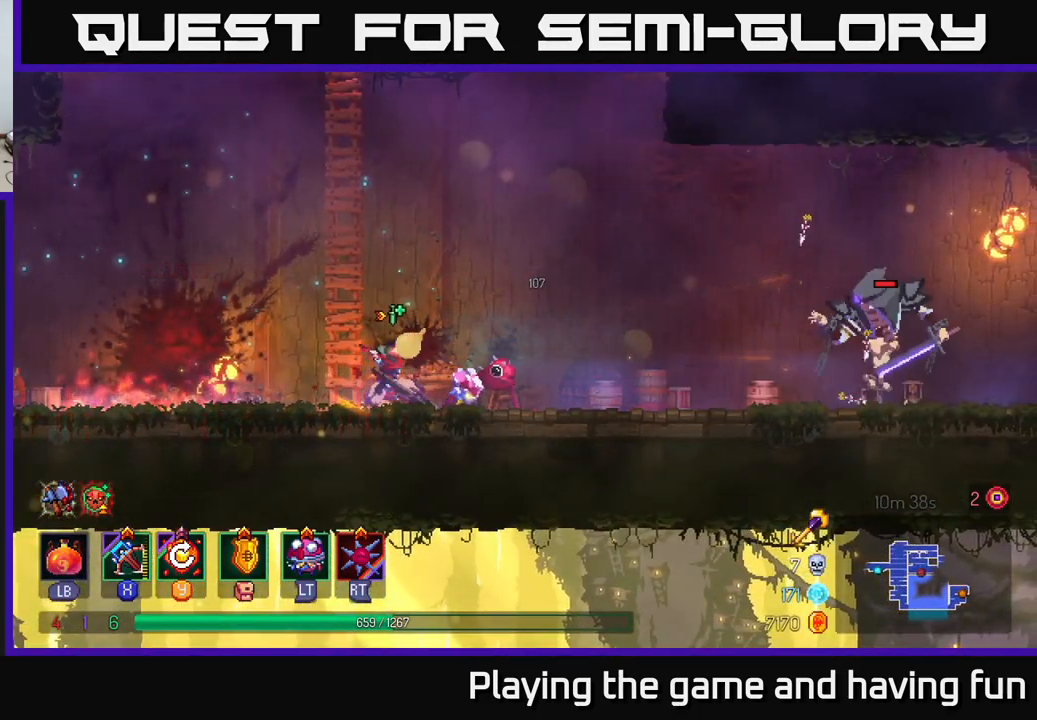
{"buttons": [], "left_stick": "down", "right_stick": "center", "events": [[66, "Y", "up"], [83, "left_stick", "center"], [333, "left_stick", "down"]]}
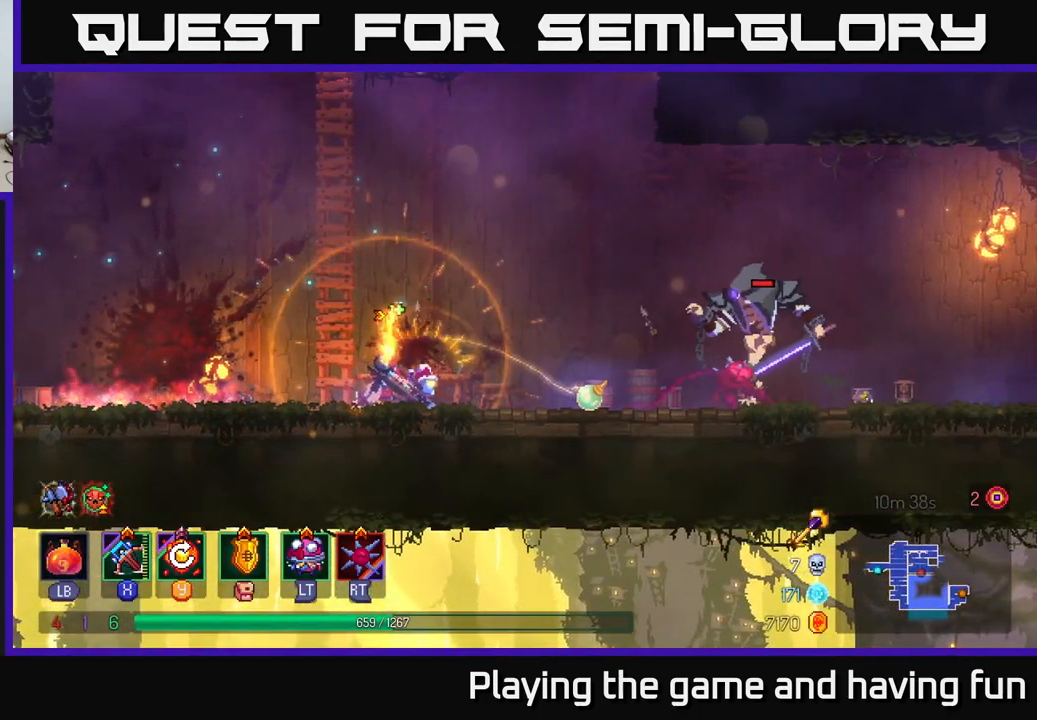
{"buttons": [], "left_stick": "right", "right_stick": "center", "events": [[66, "left_stick", "right"], [200, "X", "down"], [266, "X", "up"]]}
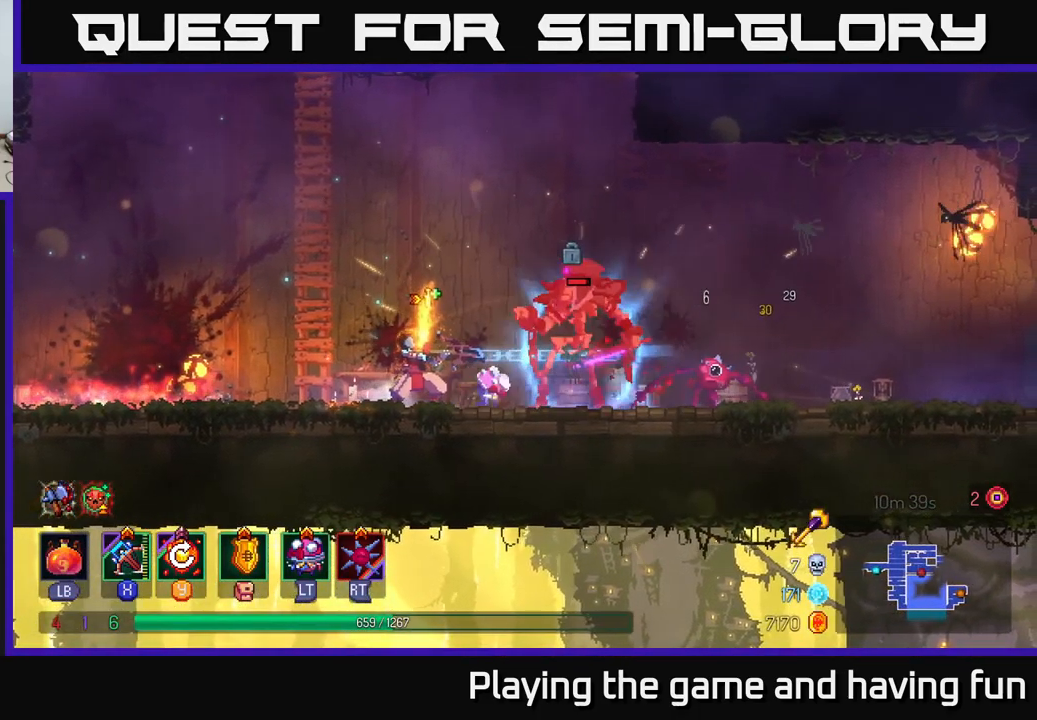
{"buttons": [], "left_stick": "right", "right_stick": "center", "events": []}
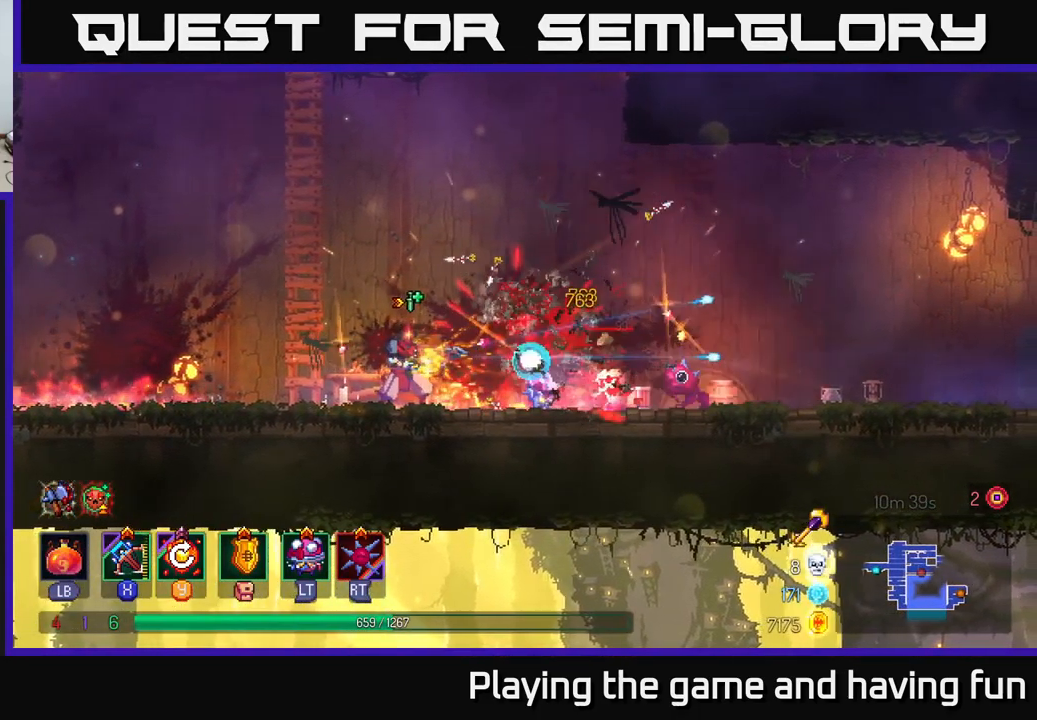
{"buttons": ["B"], "left_stick": "right", "right_stick": "center", "events": [[400, "B", "down"]]}
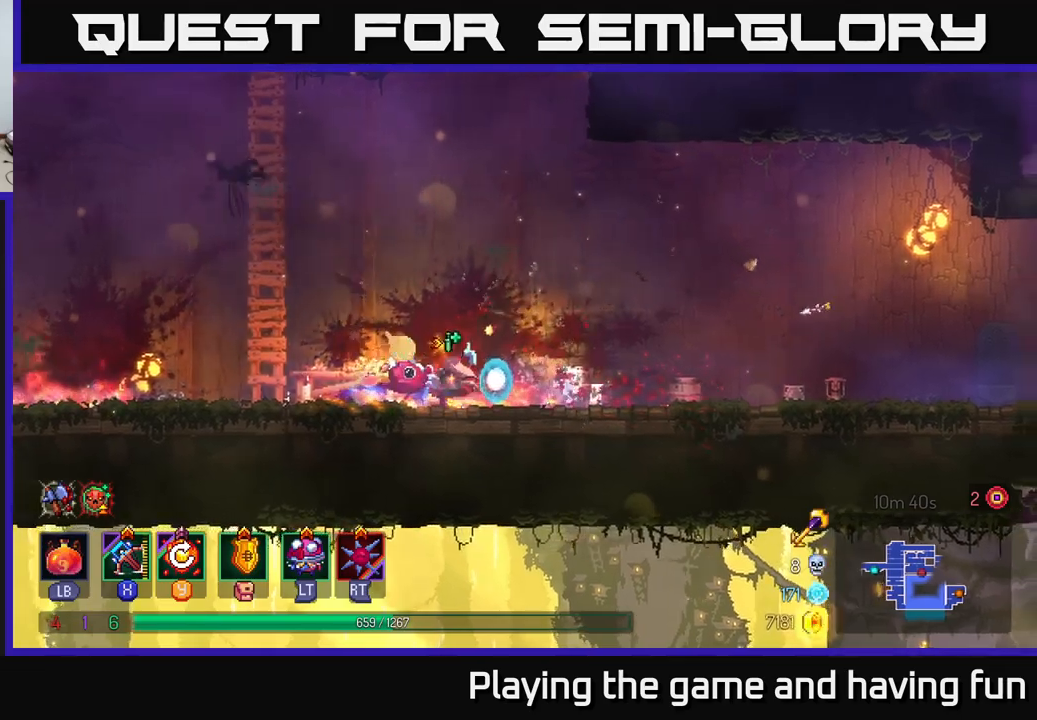
{"buttons": [], "left_stick": "right", "right_stick": "center", "events": [[17, "B", "up"]]}
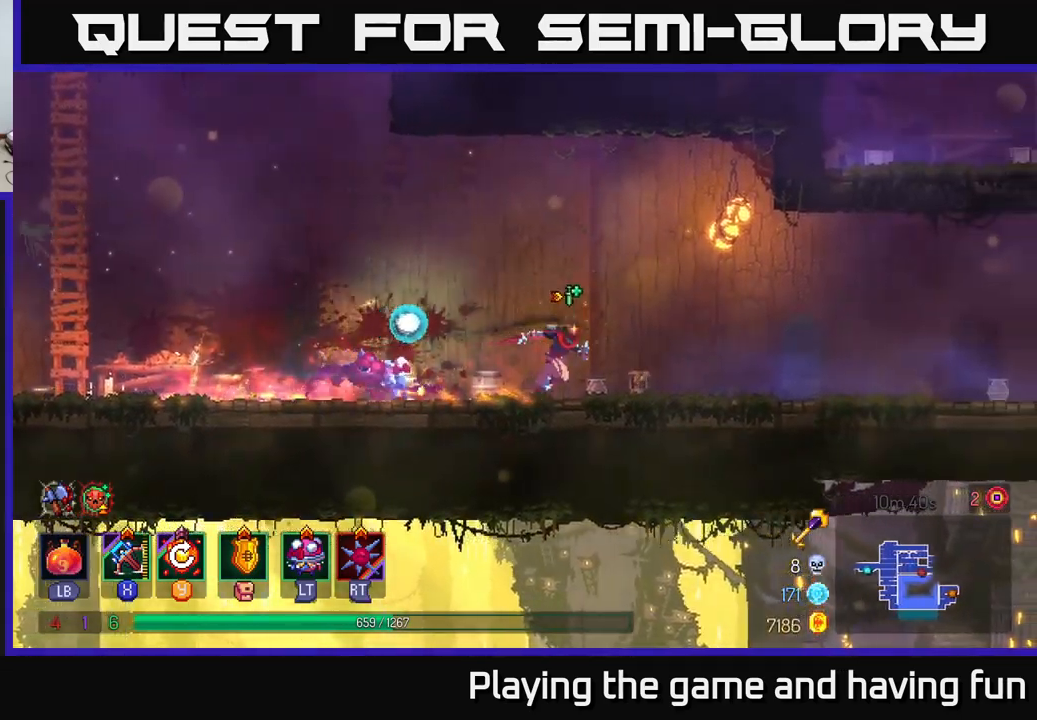
{"buttons": [], "left_stick": "right", "right_stick": "center", "events": []}